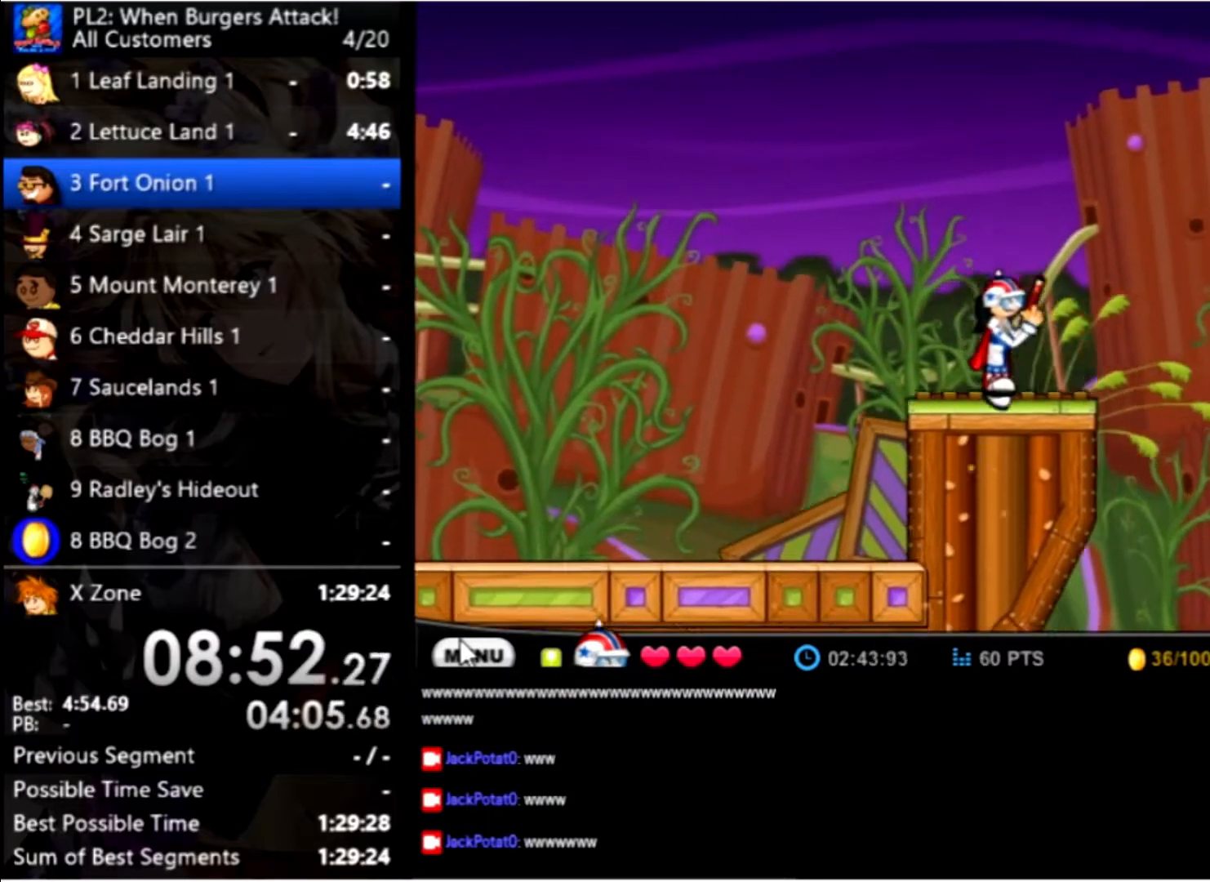
Gameplay with keyboard and mouse; each line is a JSON object with the keys and mouse buttons held at the frame after it. "events" lists presses ("down") and releases ("up") of "down", "left", "right", "space", "up", "mouse_left" and "mouse_right" between this image and that frame as [ms after this image, input, new state], when the widget could be followed in between. "mouse_left", "mouse_right" = the "left", "right" buttons of the "mouse" list. No other keys are recorded. Mouse movement is not recorded.
{"keys": ["left", "space"], "mouse": [], "events": [[367, "left", "down"], [367, "right", "up"], [367, "space", "down"]]}
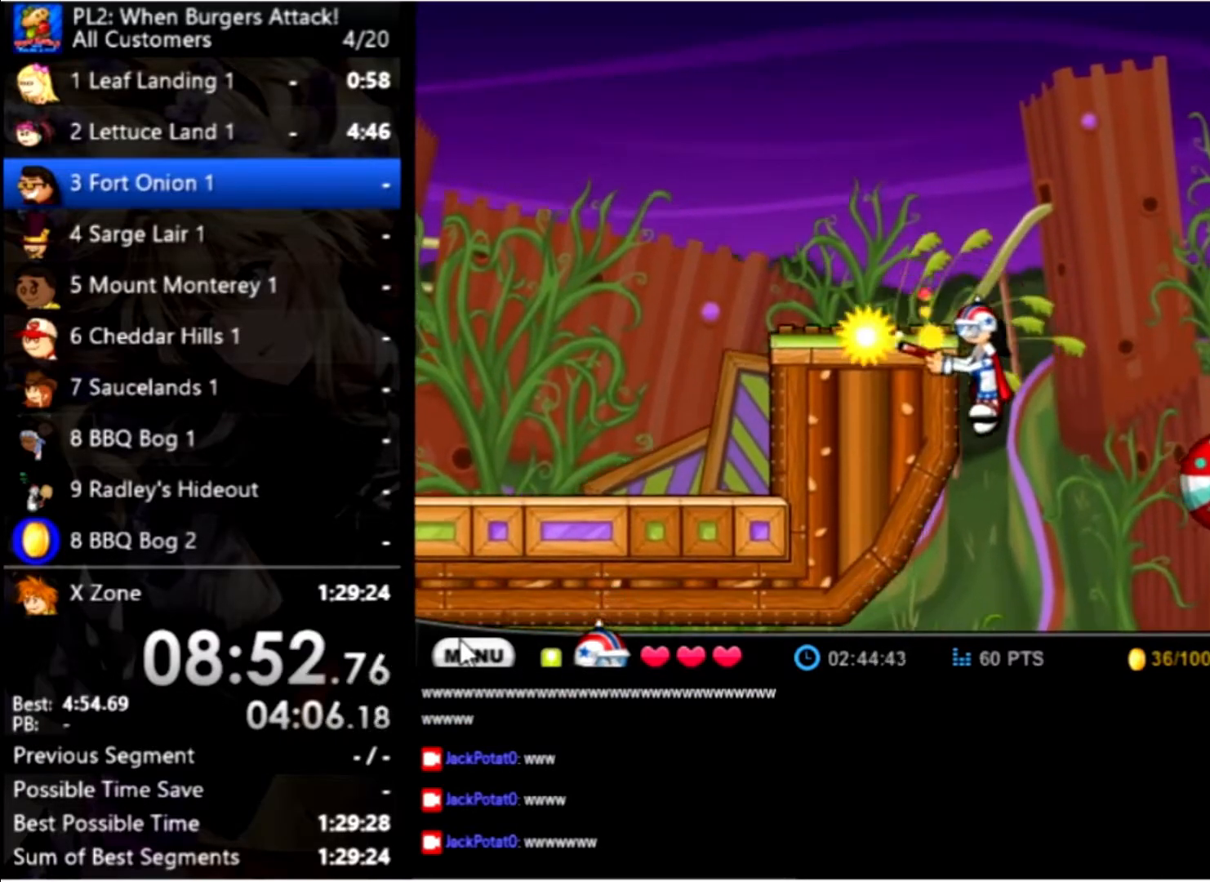
{"keys": ["left"], "mouse": [], "events": [[67, "space", "up"]]}
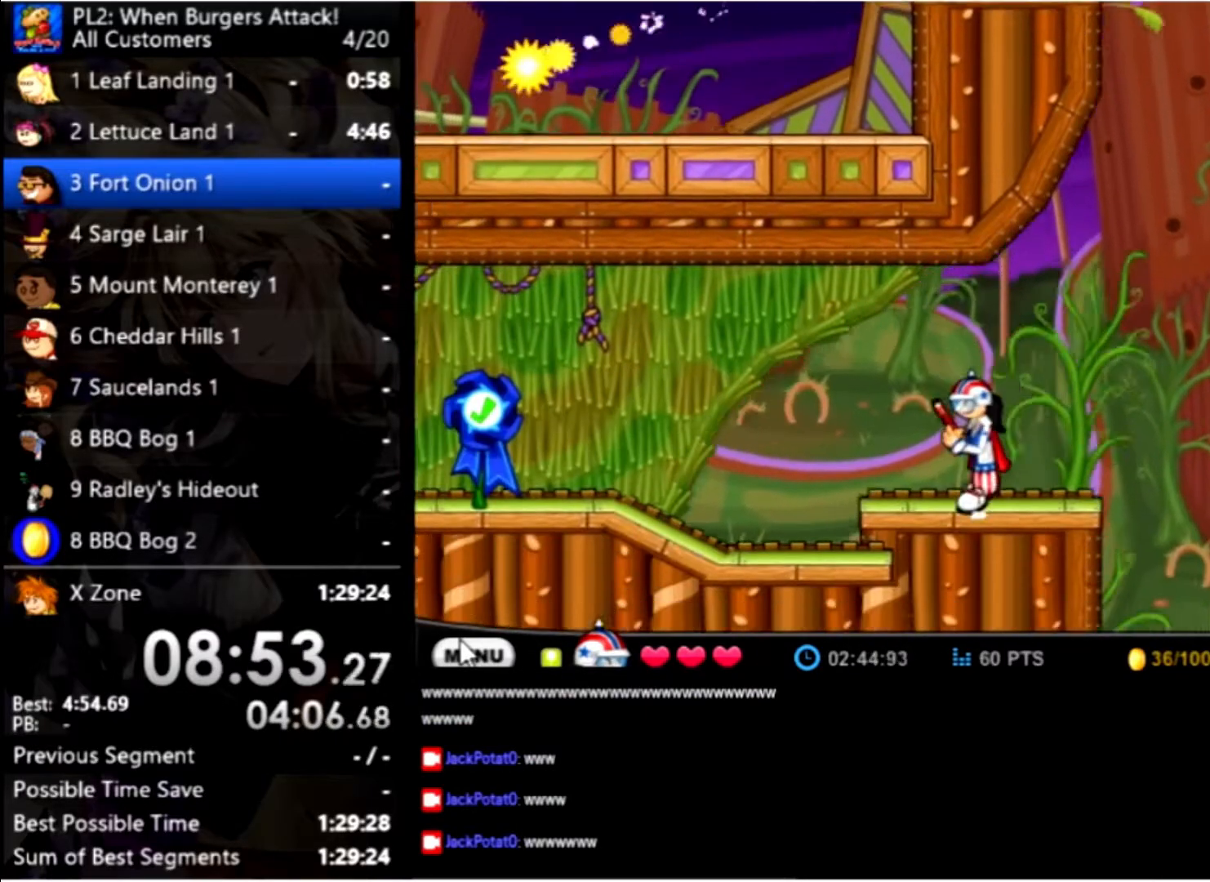
{"keys": ["left"], "mouse": [], "events": []}
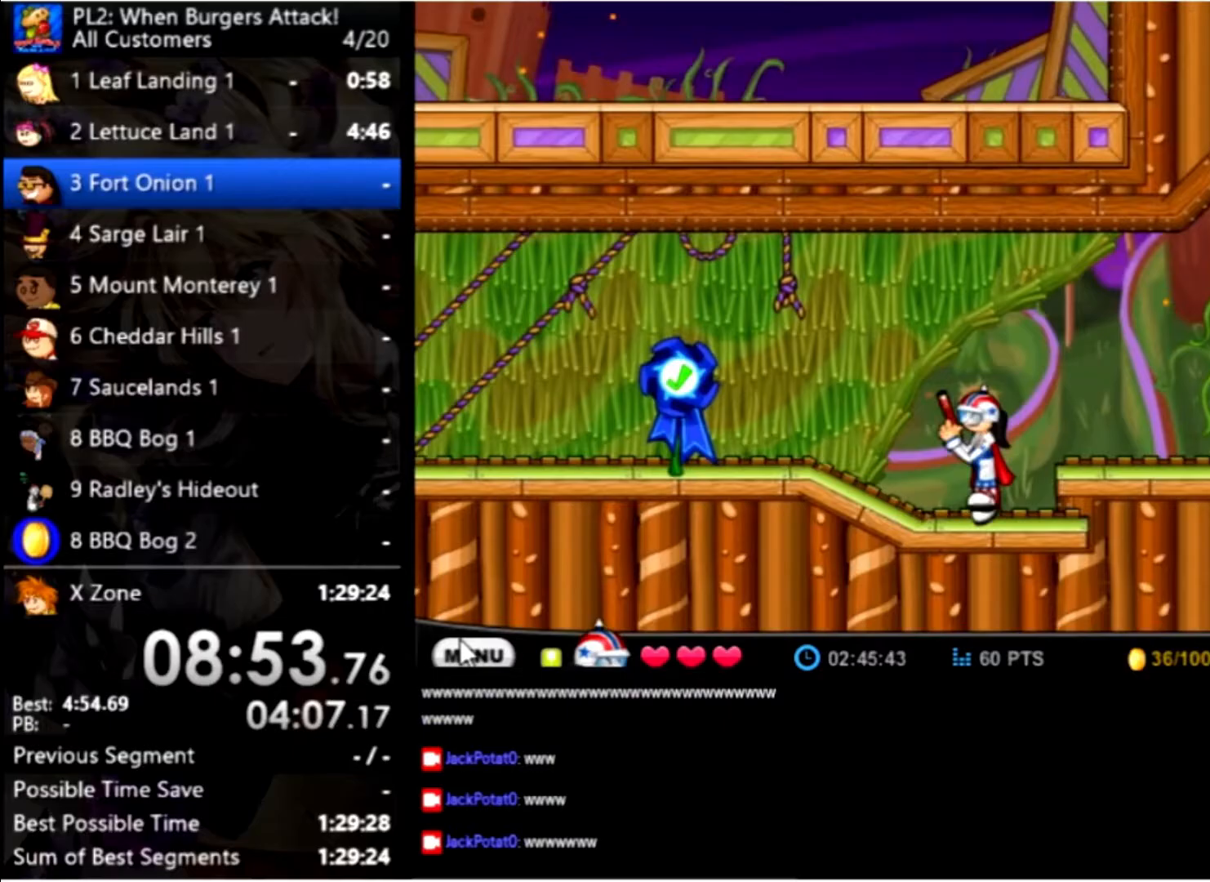
{"keys": ["left"], "mouse": [], "events": []}
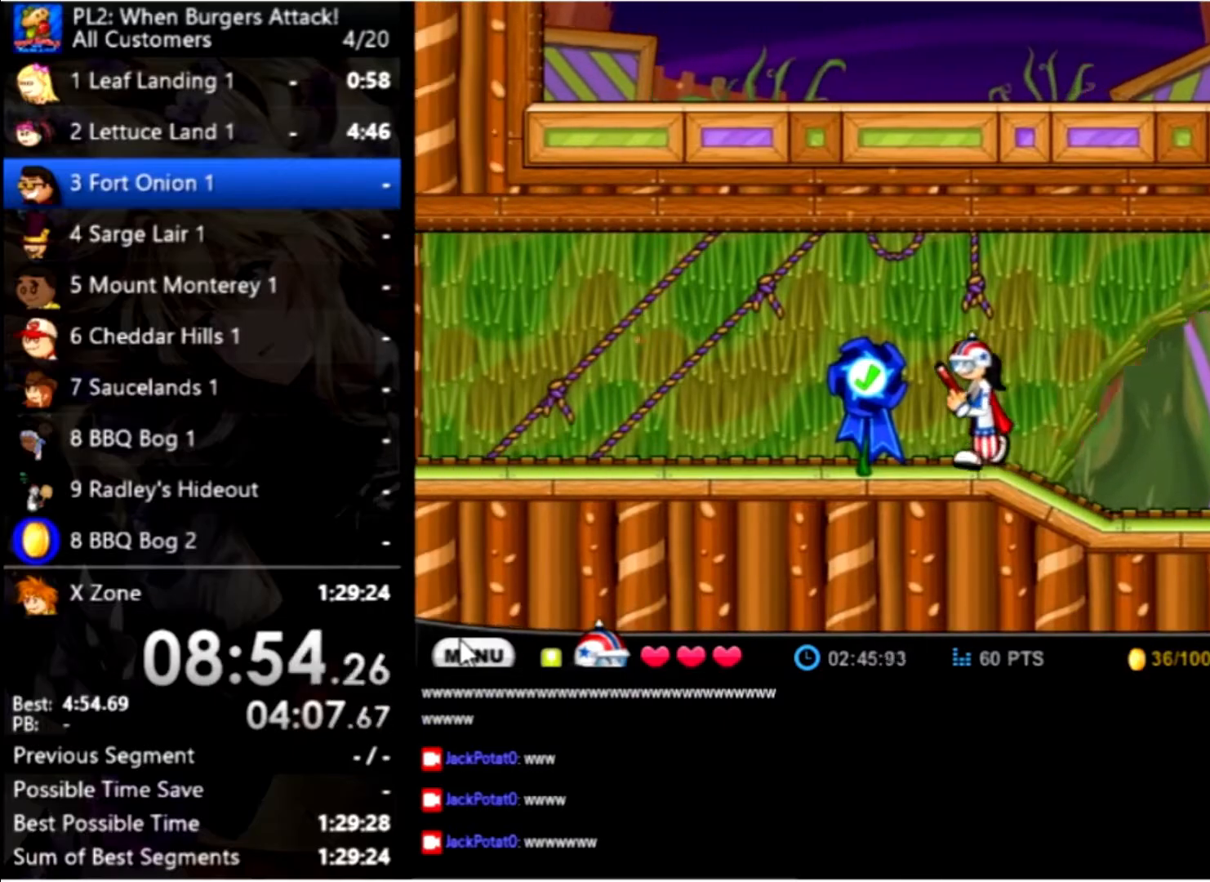
{"keys": ["left"], "mouse": [], "events": []}
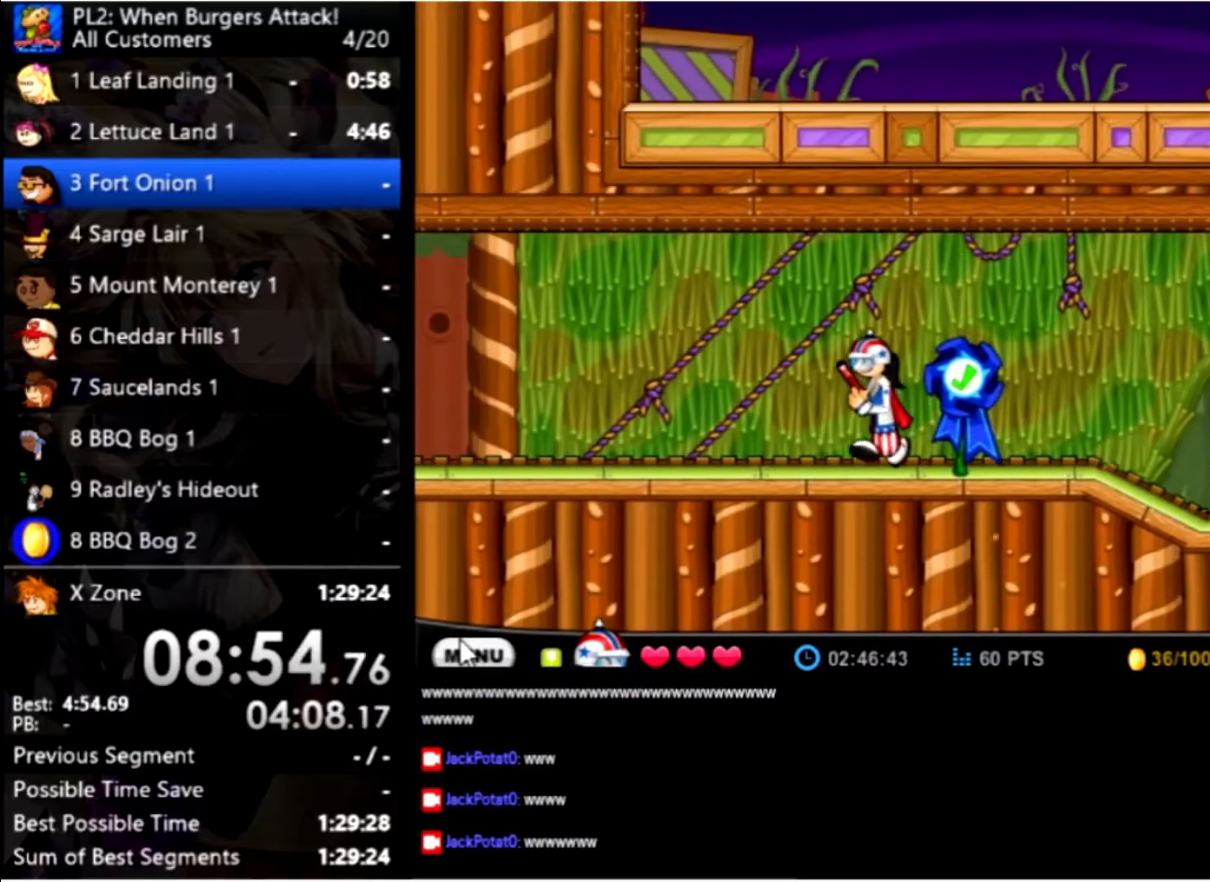
{"keys": ["left"], "mouse": [], "events": []}
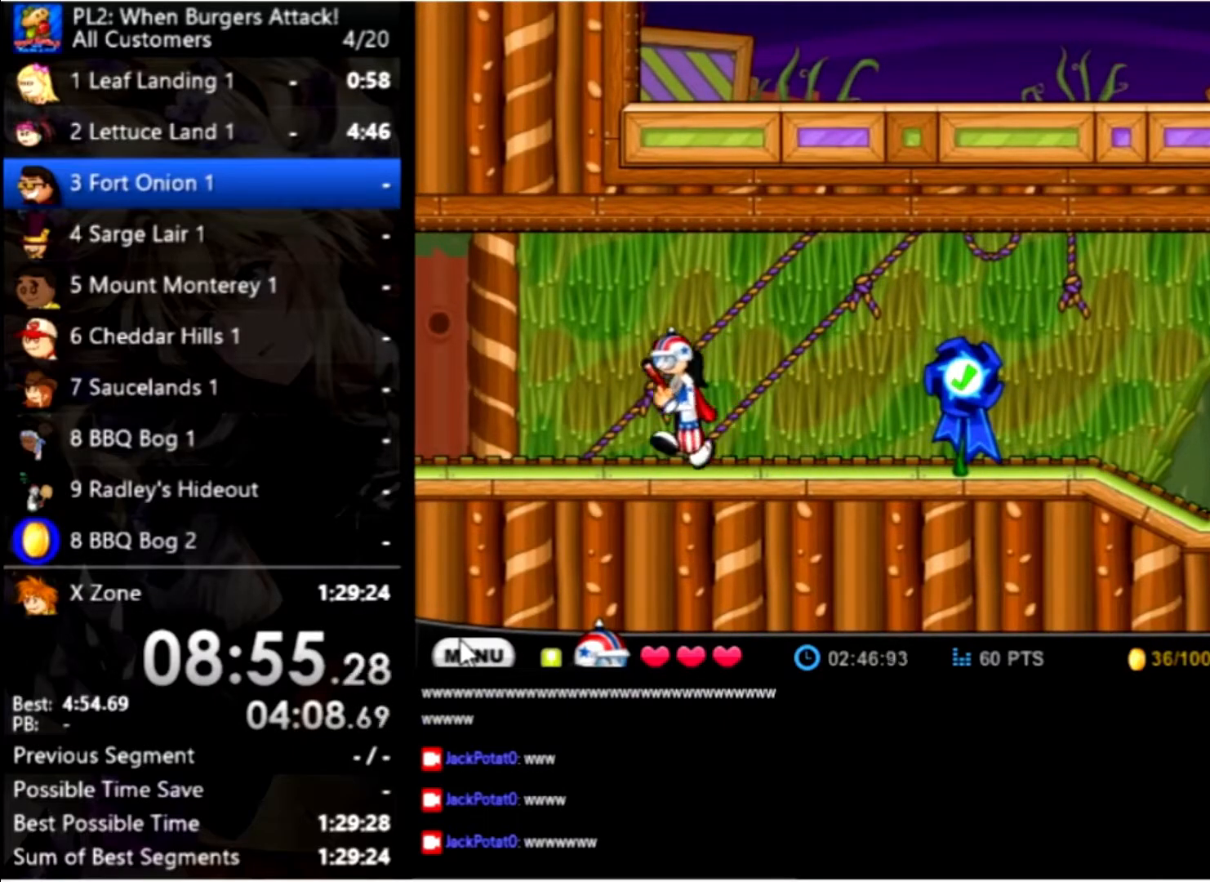
{"keys": ["left"], "mouse": [], "events": []}
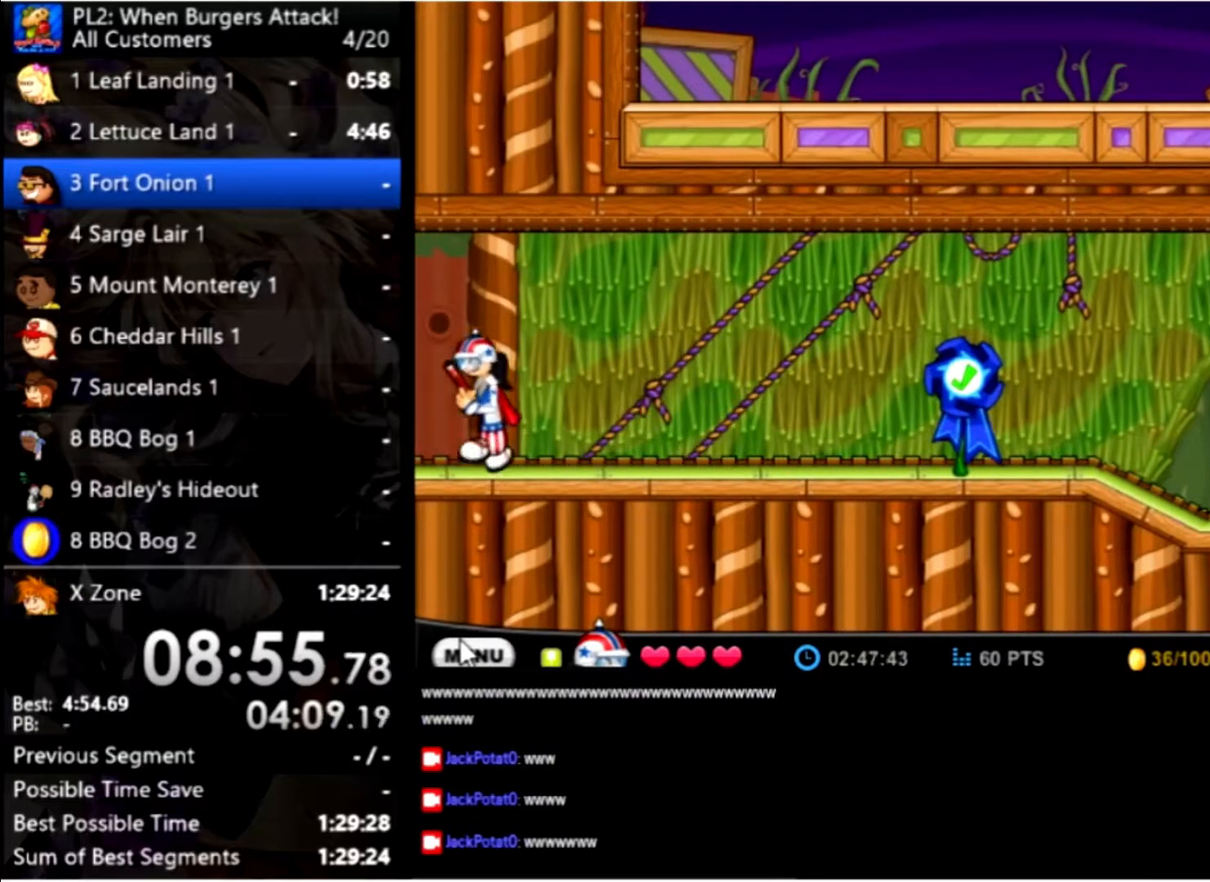
{"keys": ["left"], "mouse": [], "events": []}
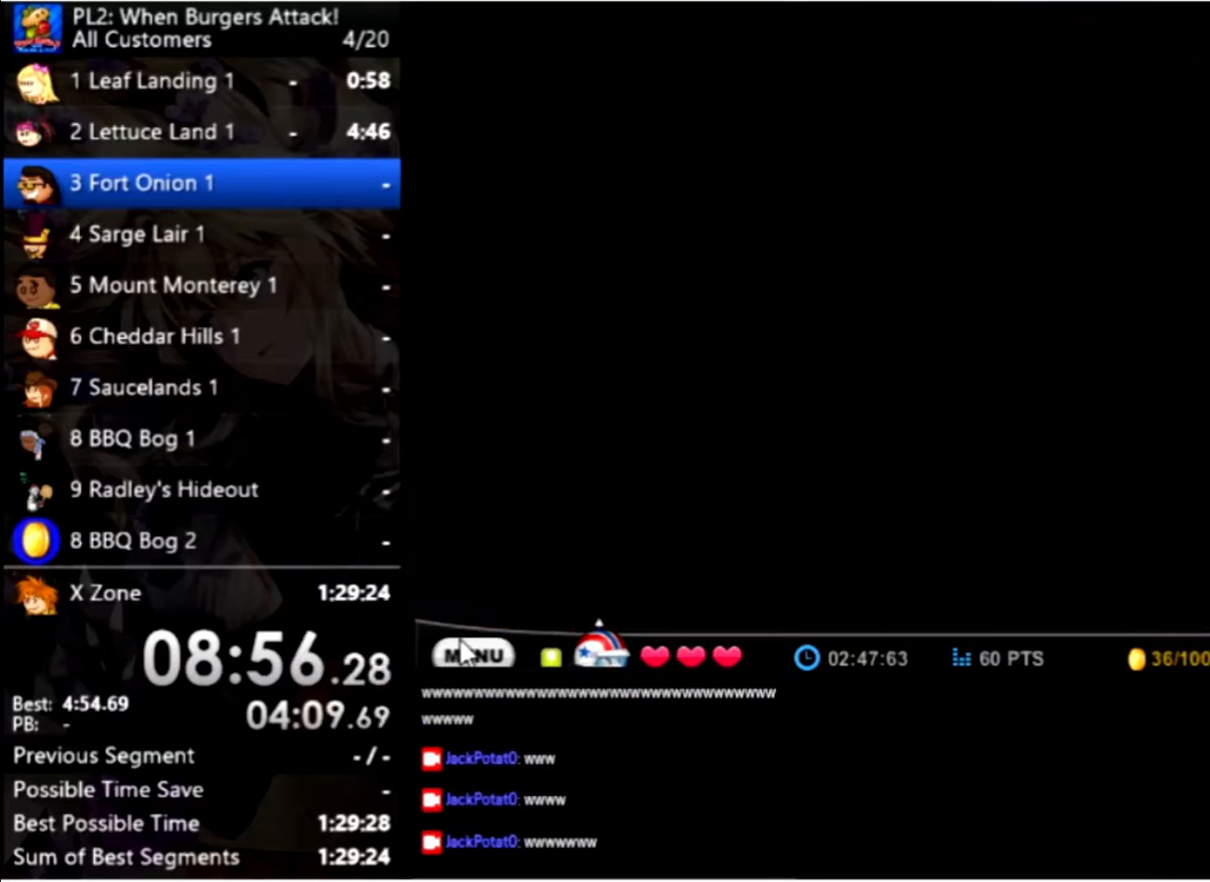
{"keys": ["left"], "mouse": [], "events": []}
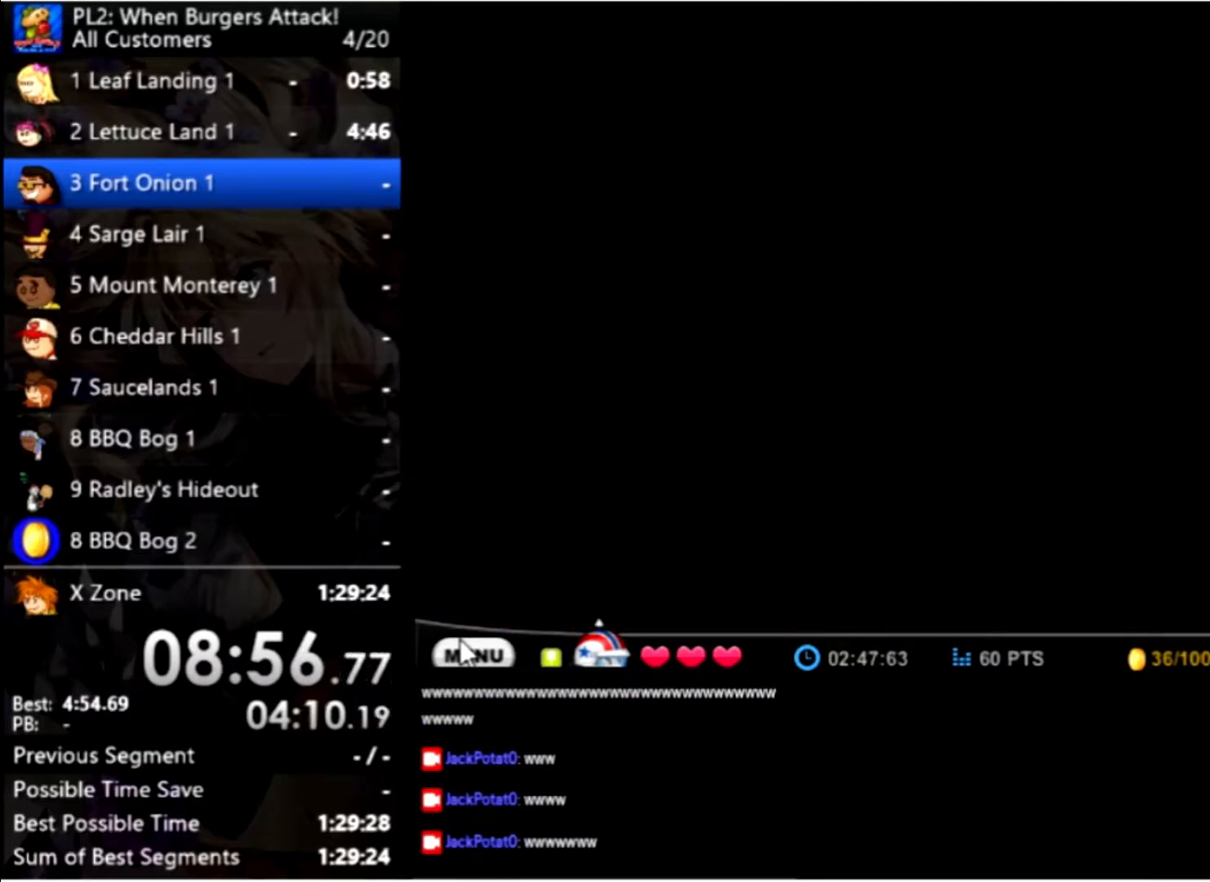
{"keys": ["left"], "mouse": [], "events": []}
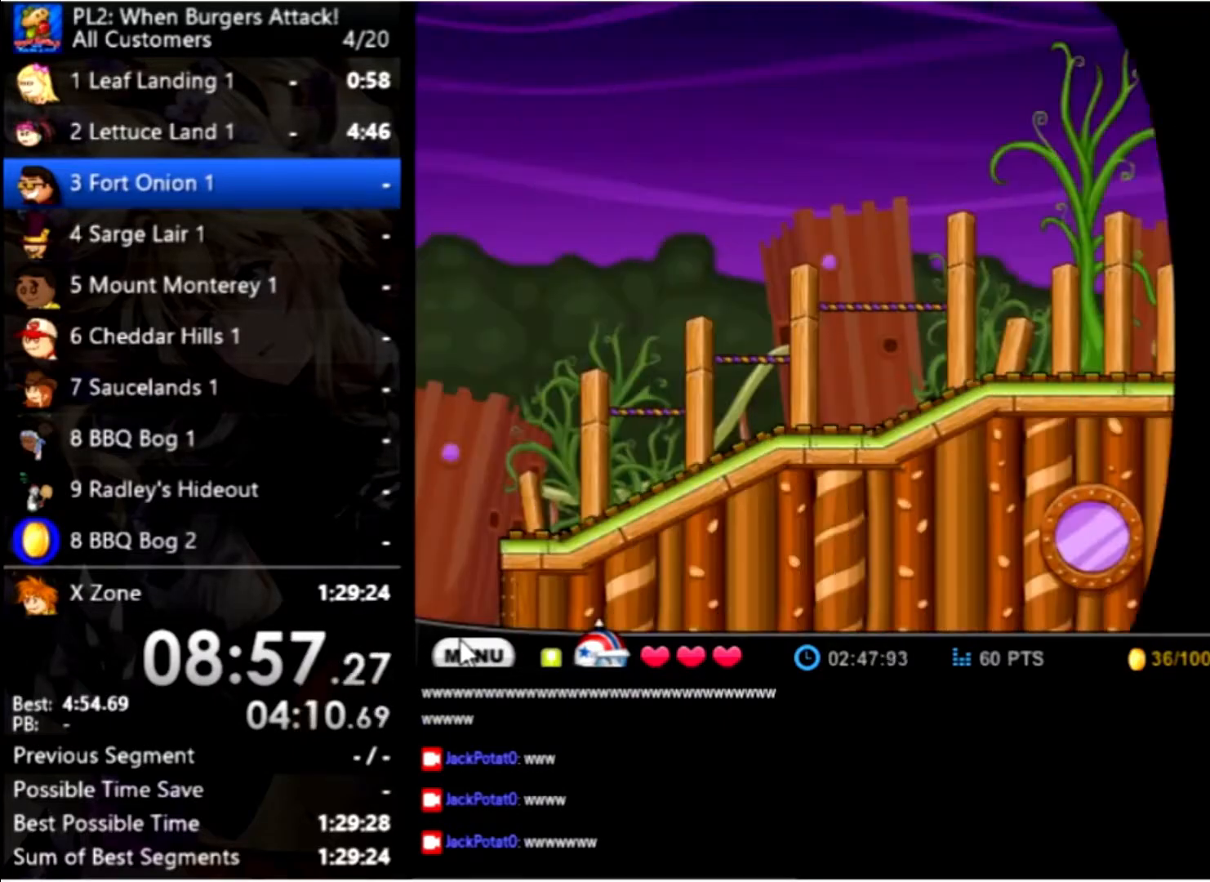
{"keys": ["left"], "mouse": [], "events": []}
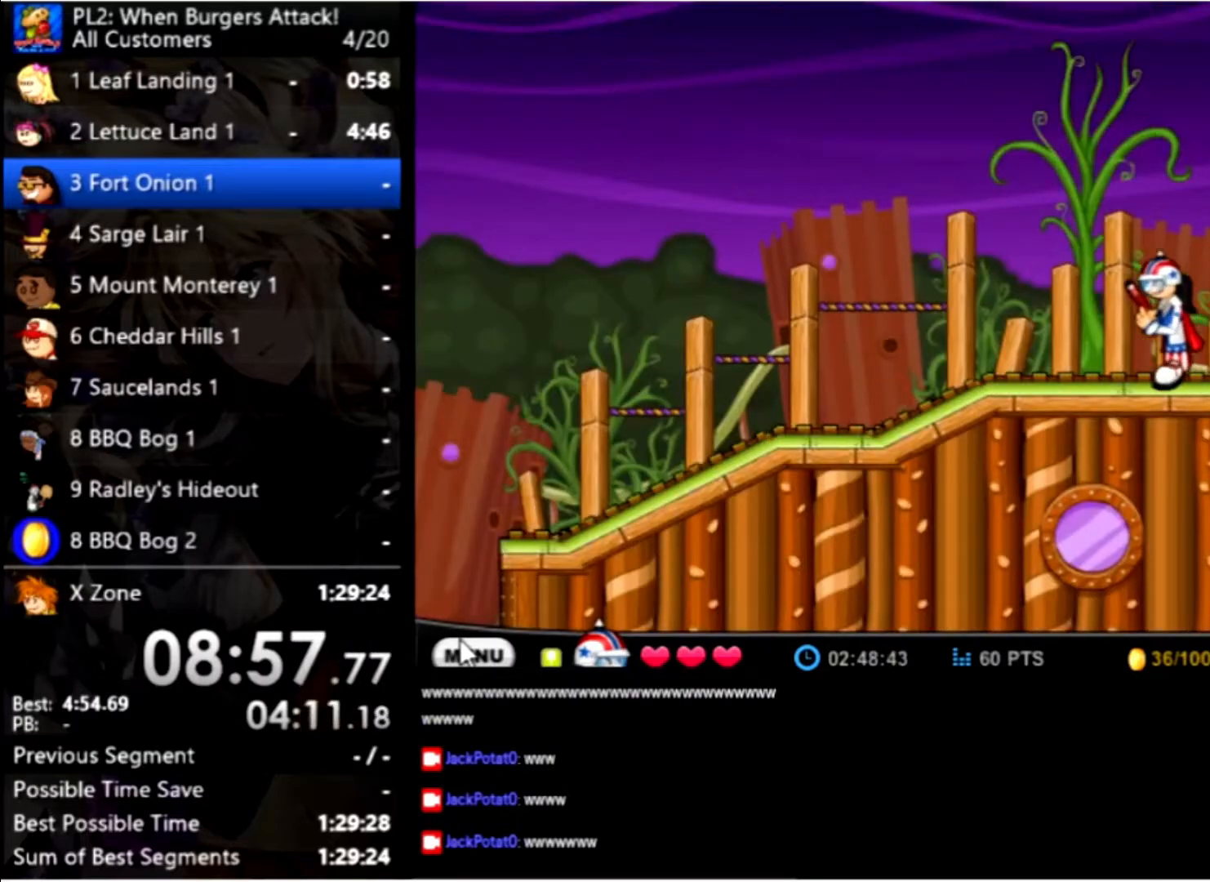
{"keys": ["left", "up"], "mouse": [], "events": [[467, "up", "down"]]}
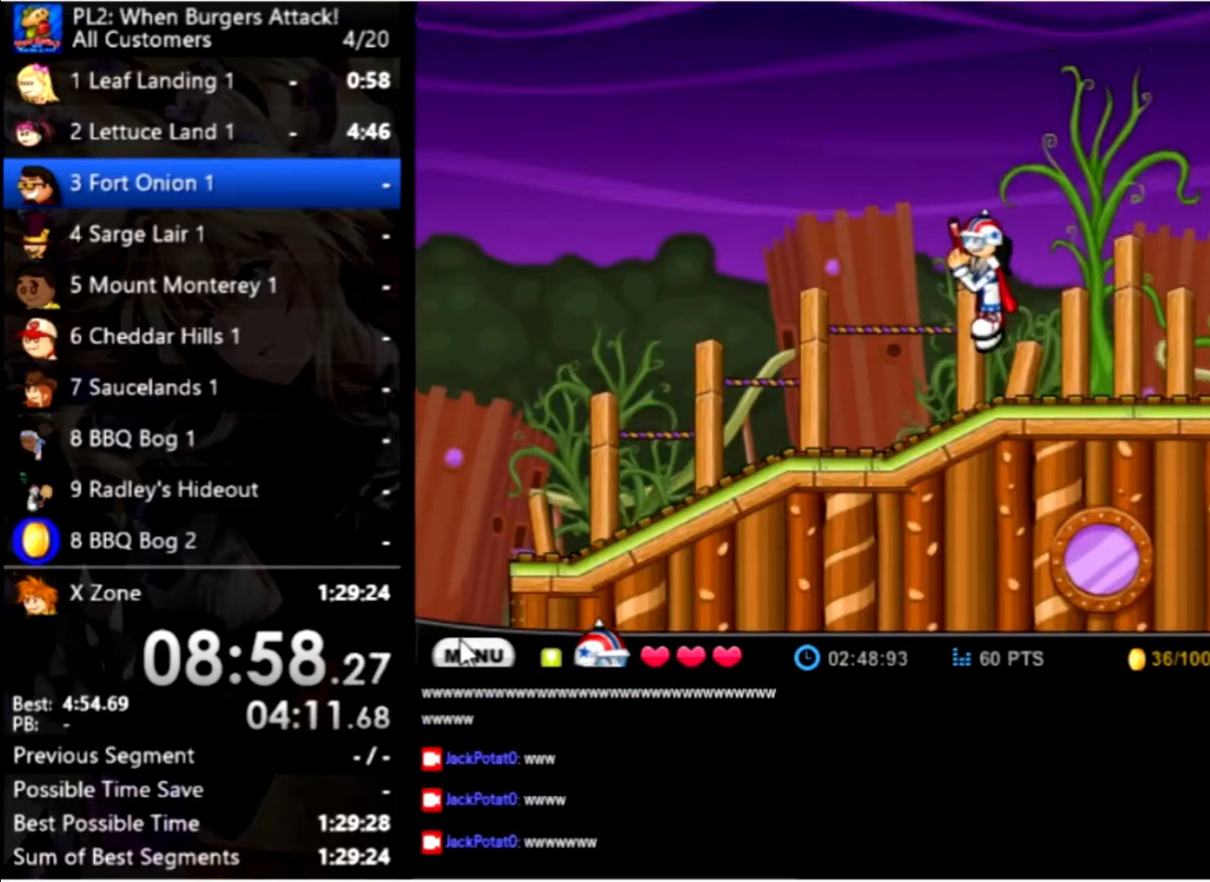
{"keys": ["left", "up"], "mouse": [], "events": [[133, "up", "up"], [233, "up", "down"]]}
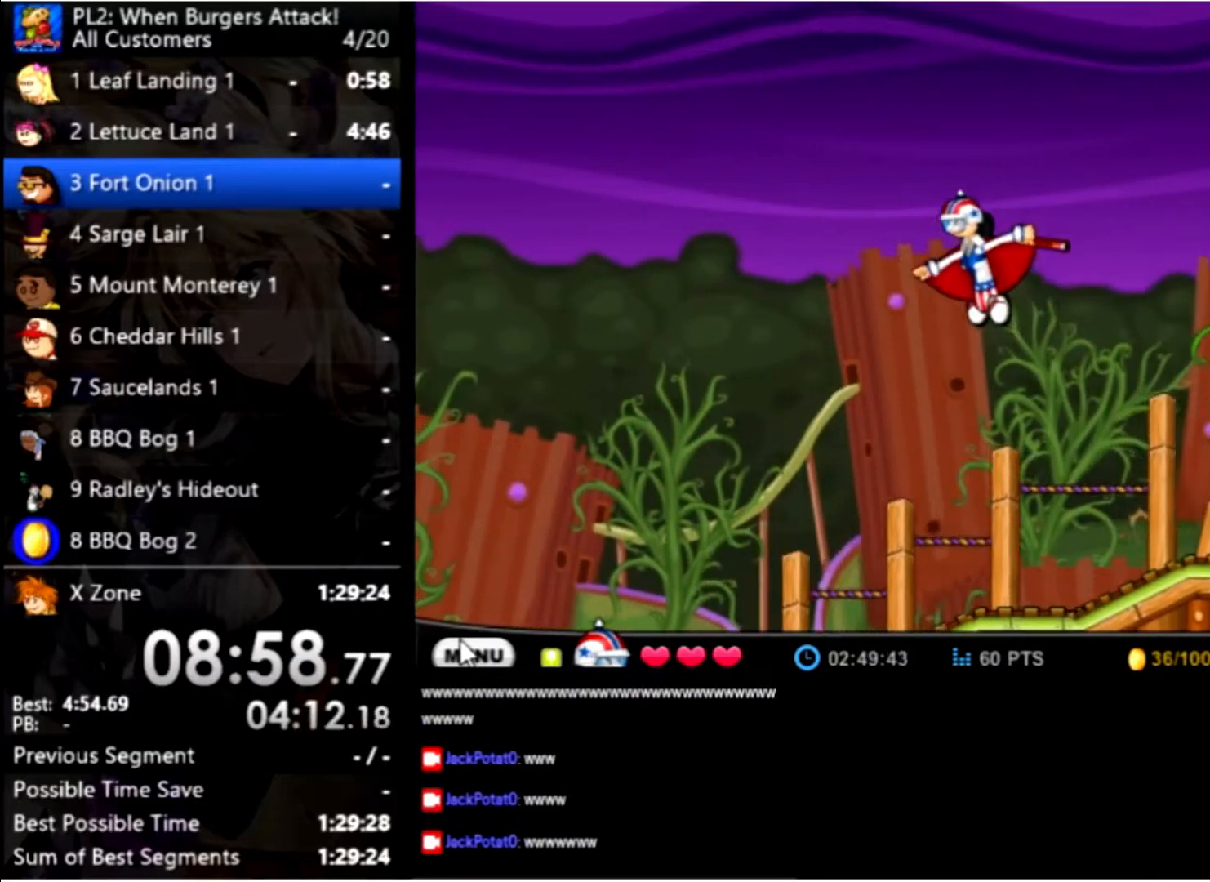
{"keys": ["left", "up"], "mouse": [], "events": []}
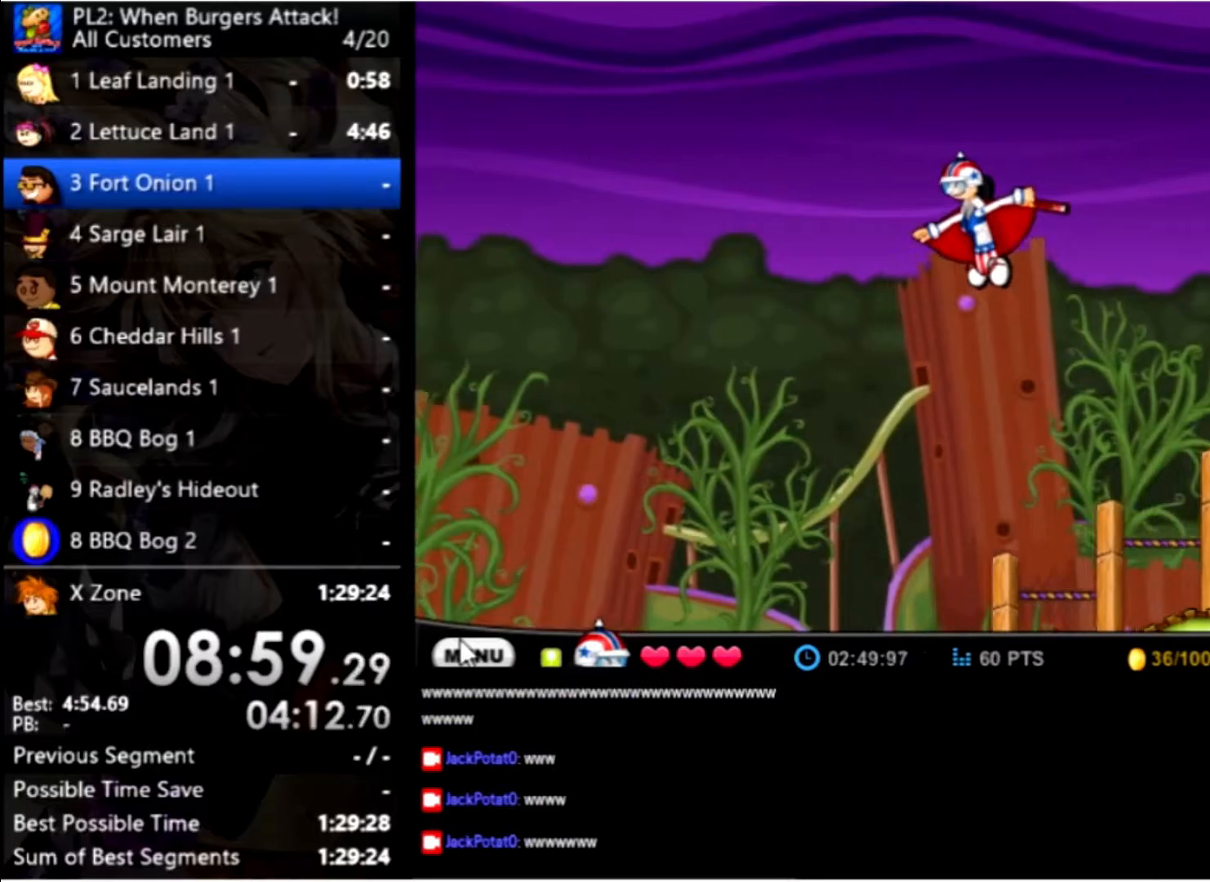
{"keys": ["left", "up"], "mouse": [], "events": []}
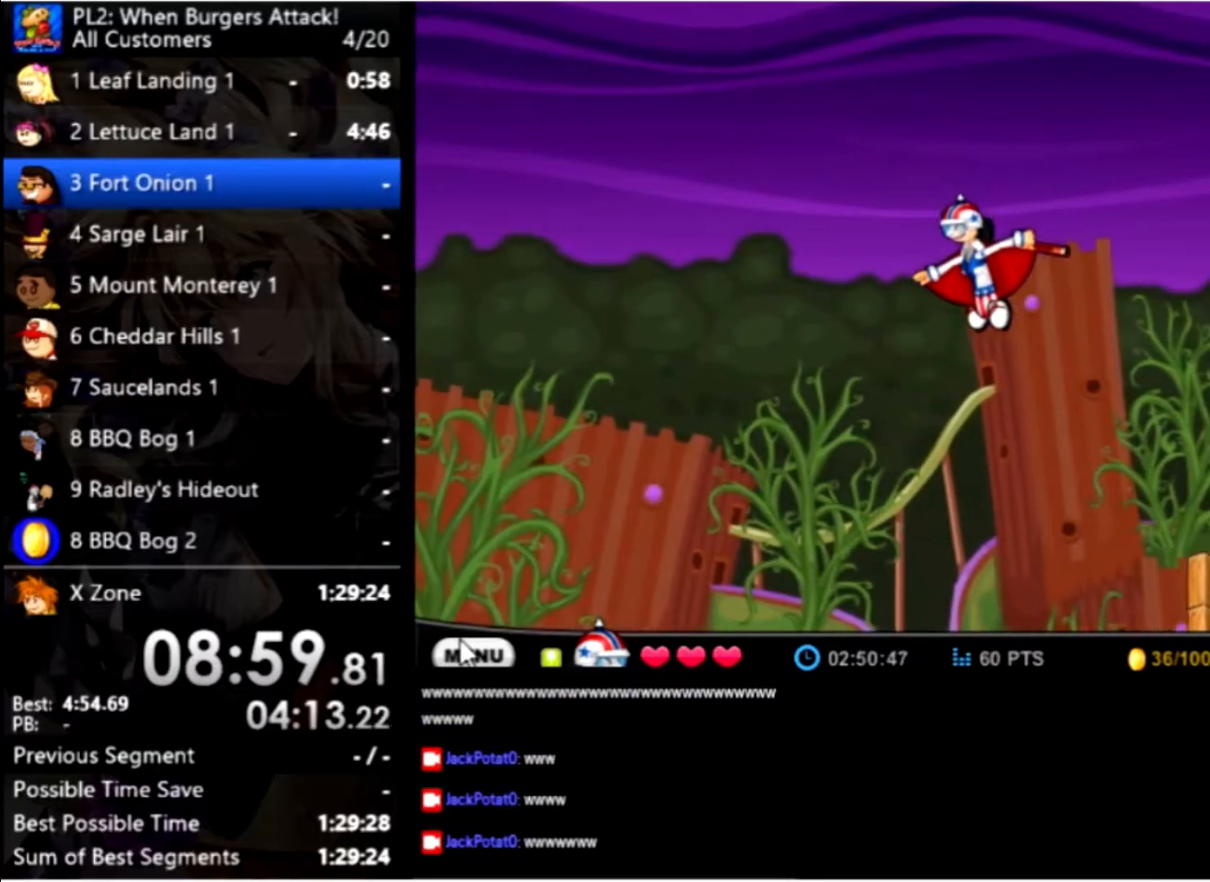
{"keys": ["left", "up"], "mouse": [], "events": []}
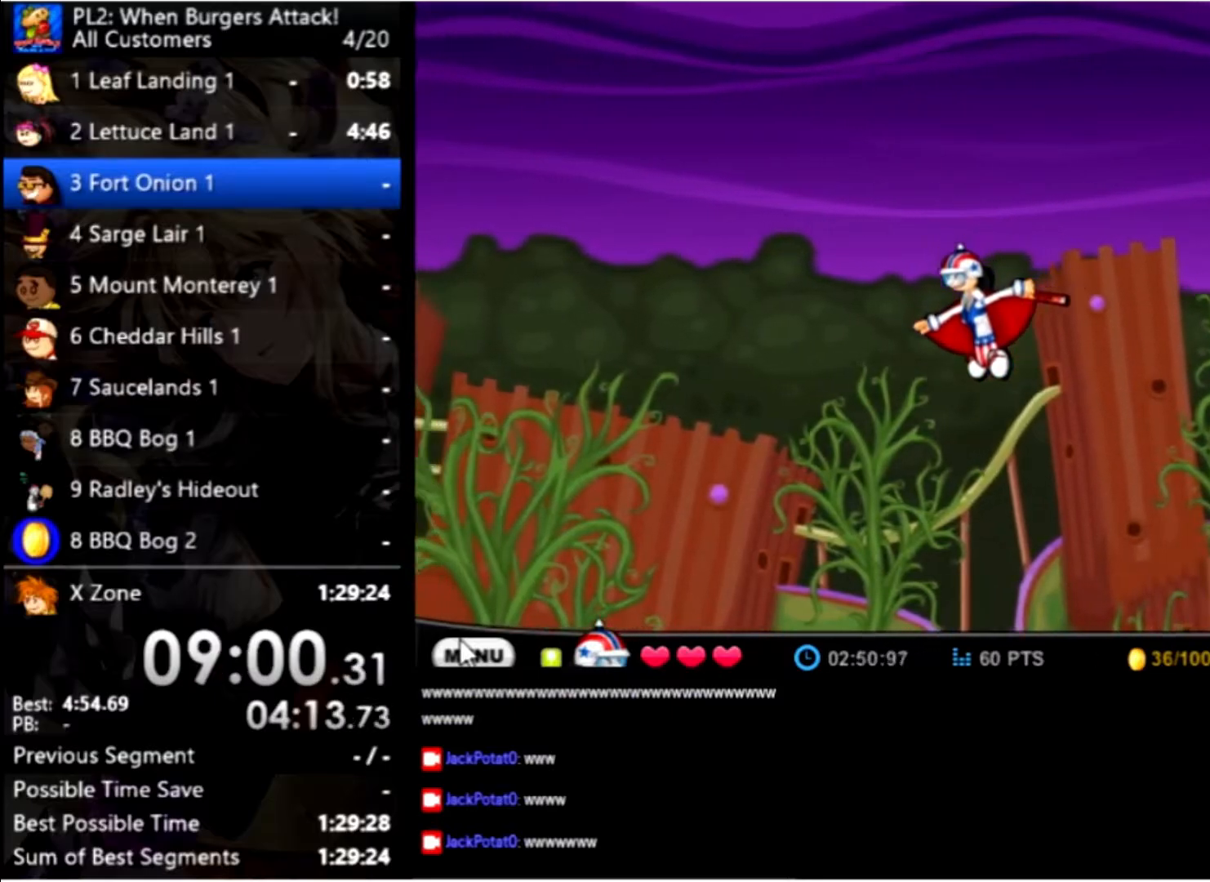
{"keys": ["left", "up"], "mouse": [], "events": []}
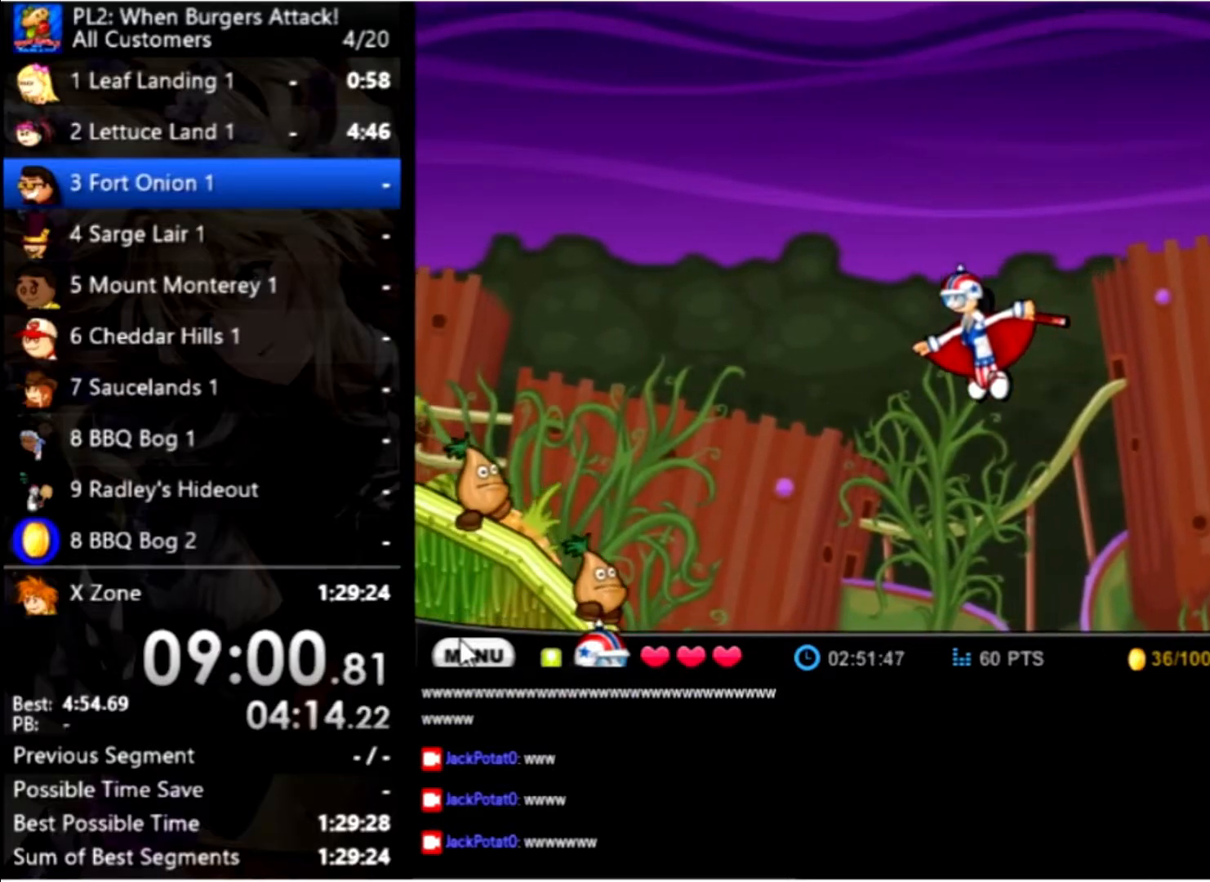
{"keys": ["left", "up"], "mouse": [], "events": []}
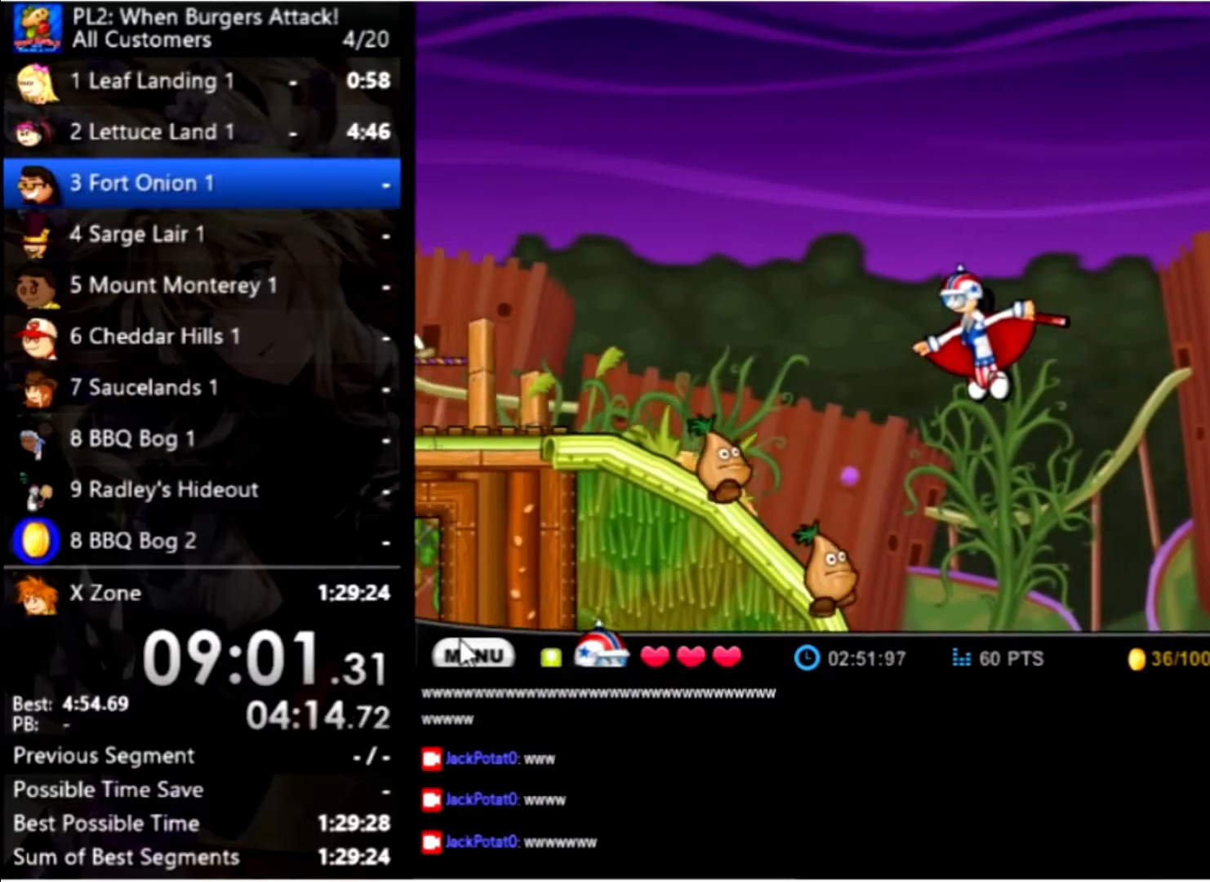
{"keys": ["left", "up"], "mouse": [], "events": []}
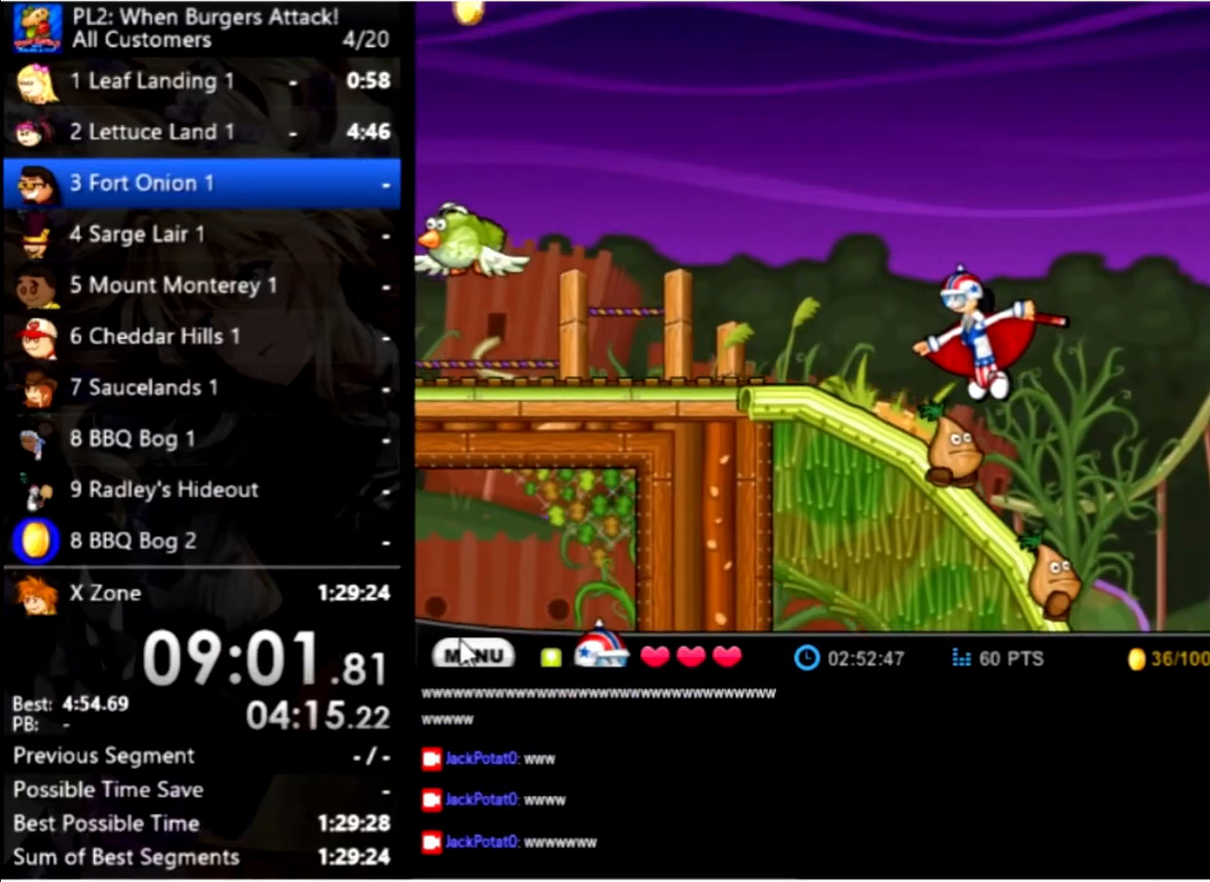
{"keys": ["left"], "mouse": [], "events": [[267, "up", "up"]]}
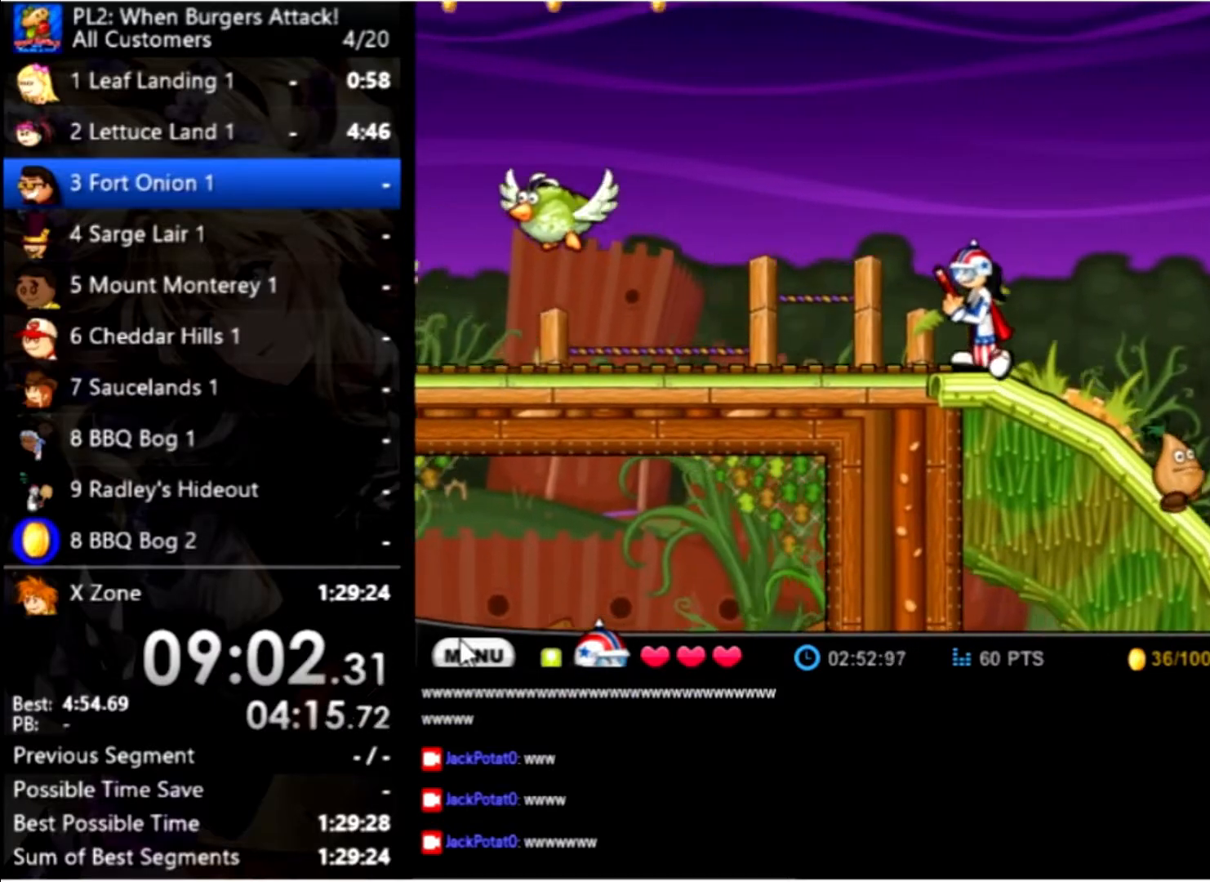
{"keys": ["left"], "mouse": [], "events": [[267, "up", "down"], [500, "up", "up"]]}
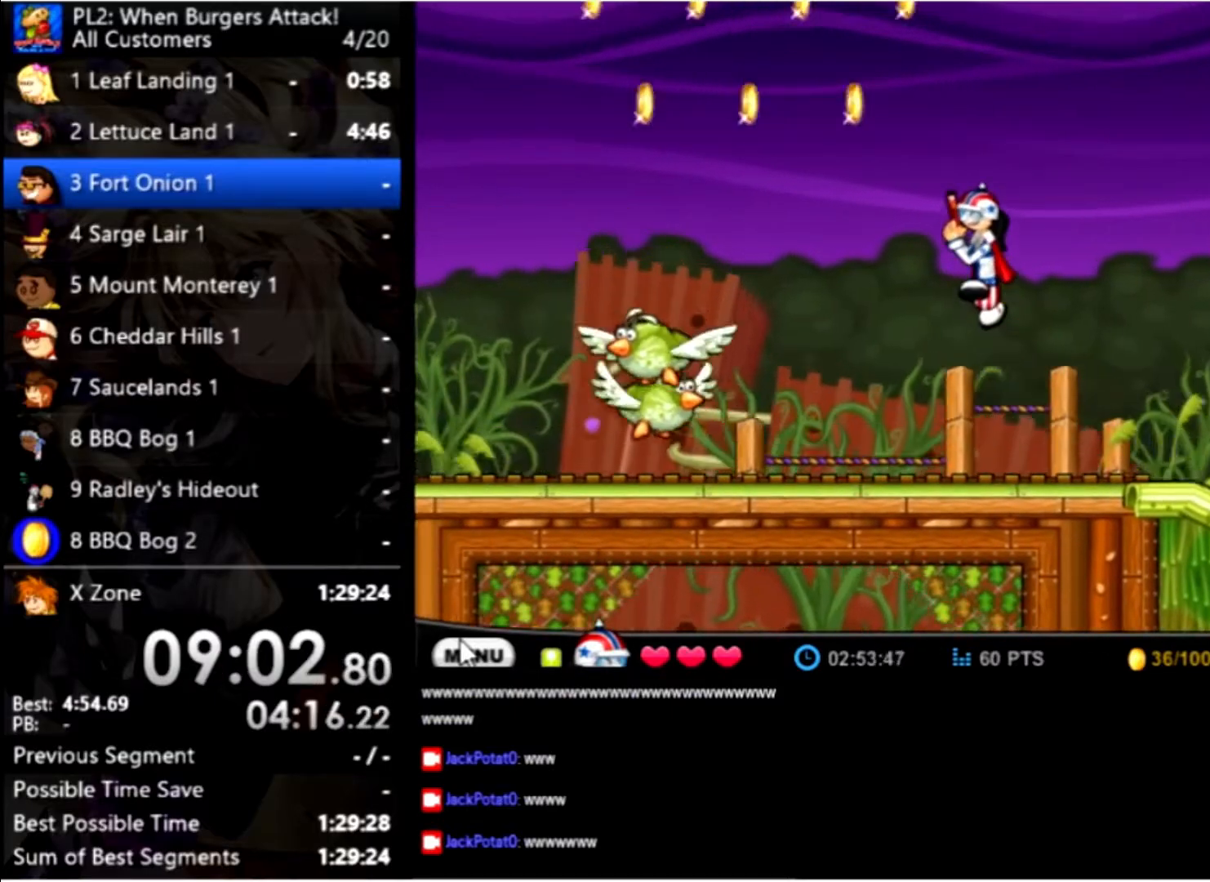
{"keys": ["left", "up"], "mouse": [], "events": [[300, "up", "down"]]}
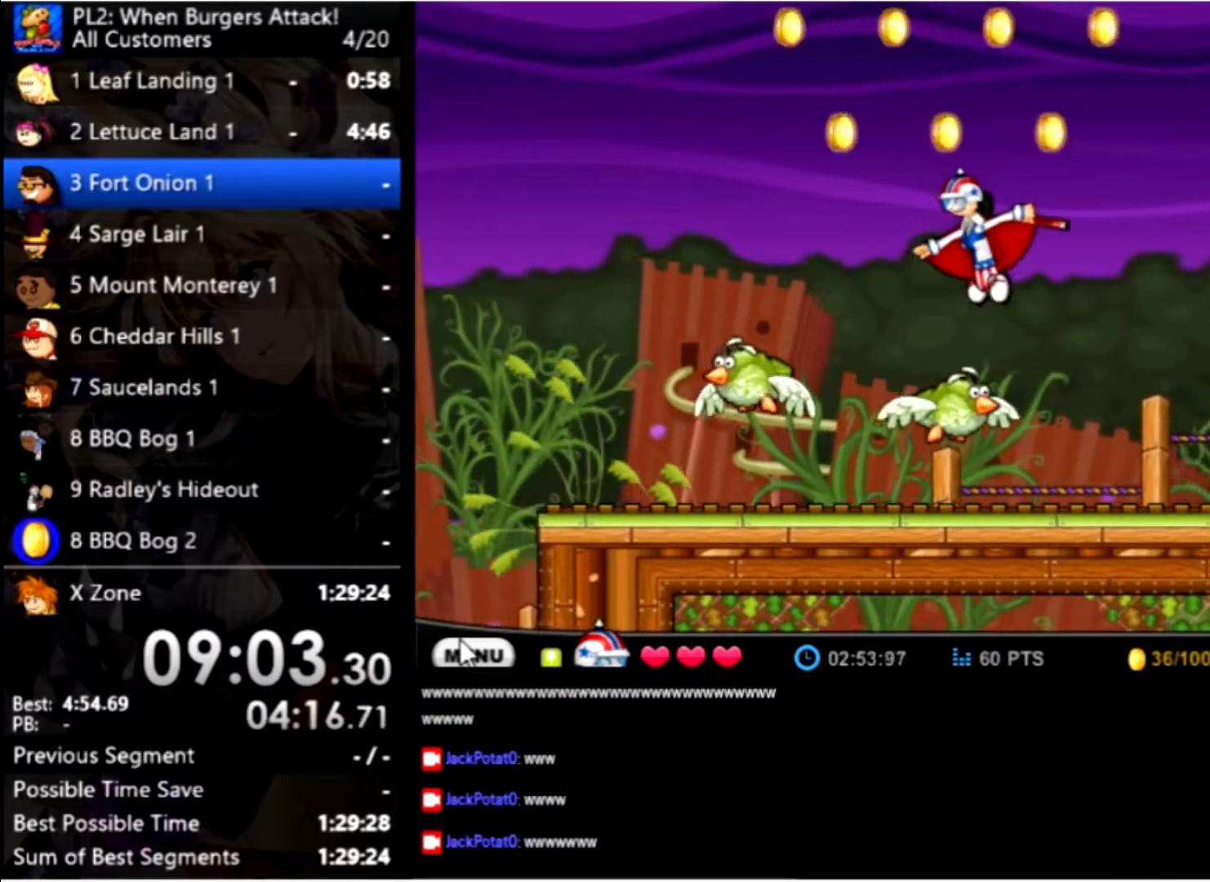
{"keys": ["left"], "mouse": [], "events": [[400, "up", "up"]]}
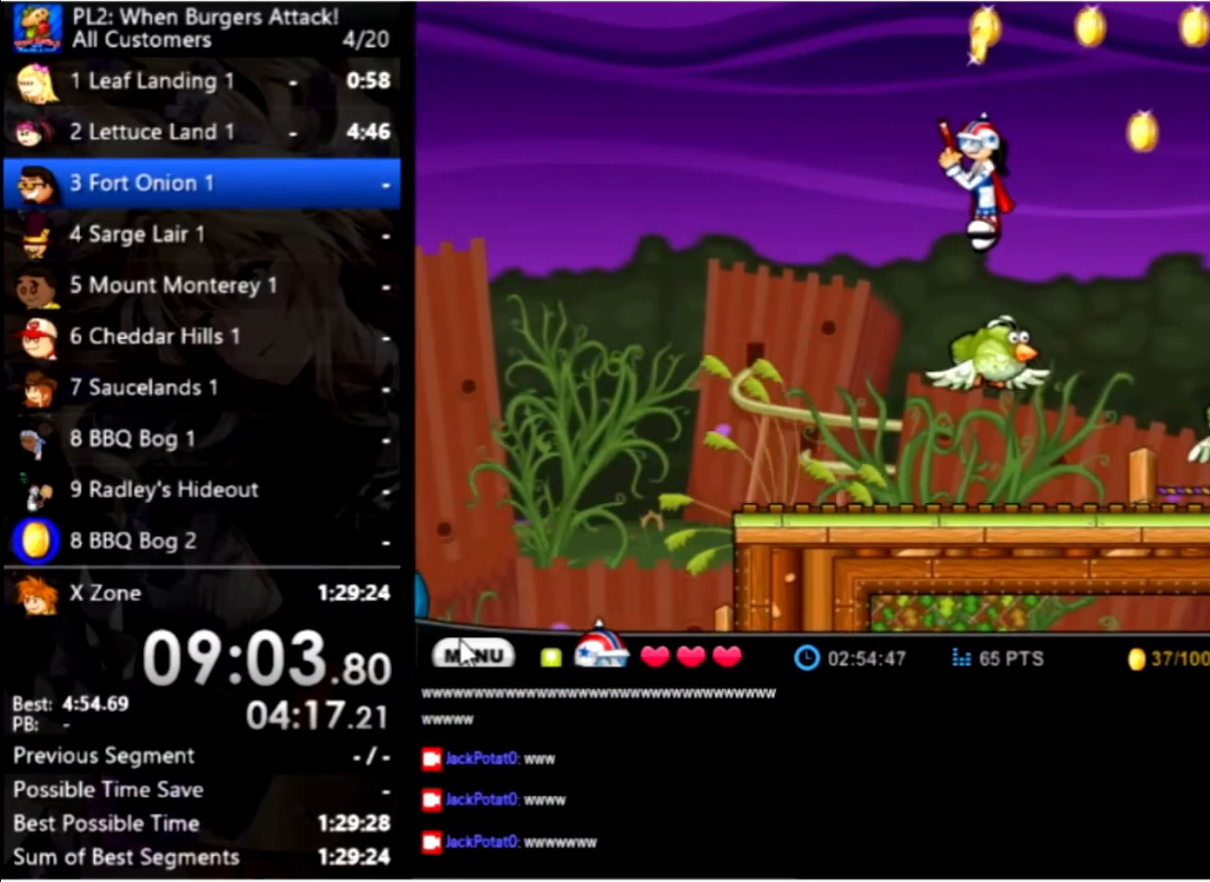
{"keys": ["left"], "mouse": [], "events": []}
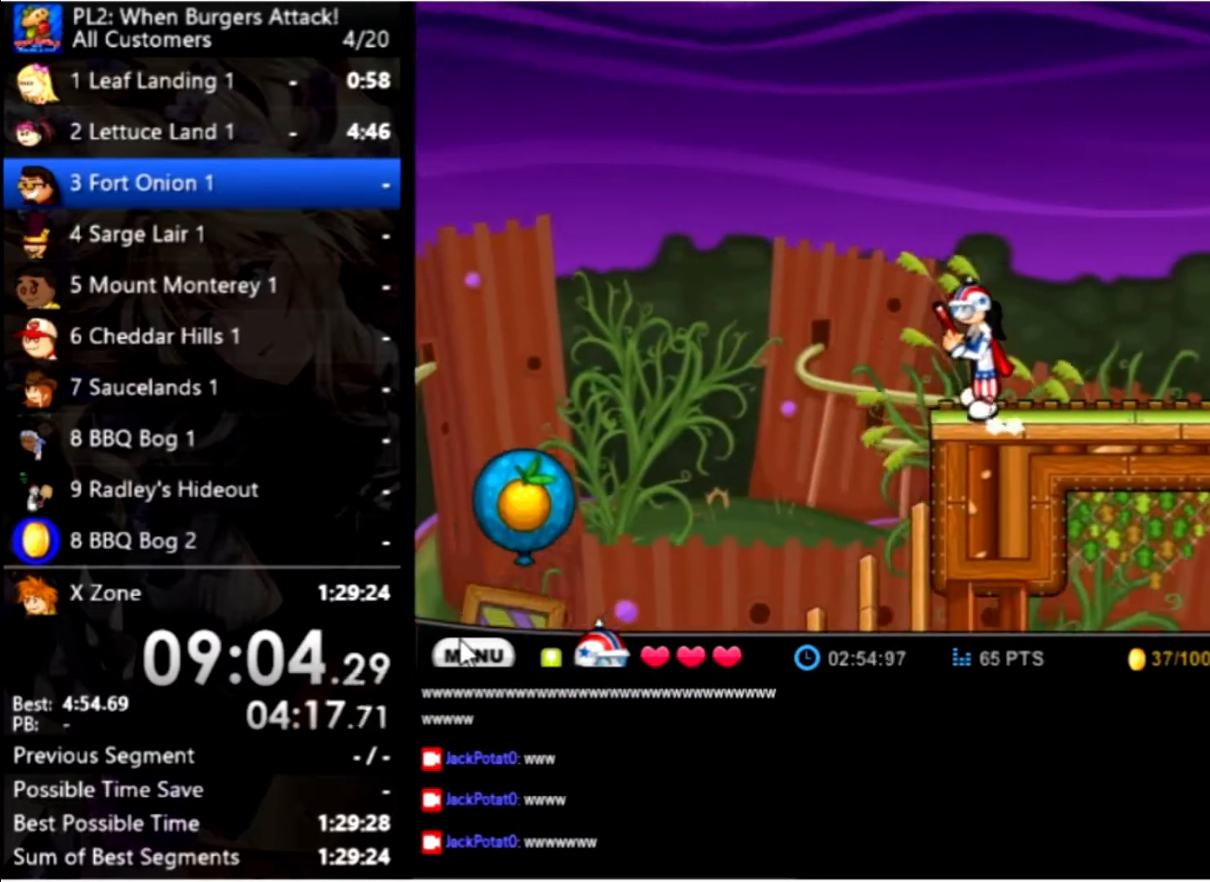
{"keys": ["left"], "mouse": [], "events": []}
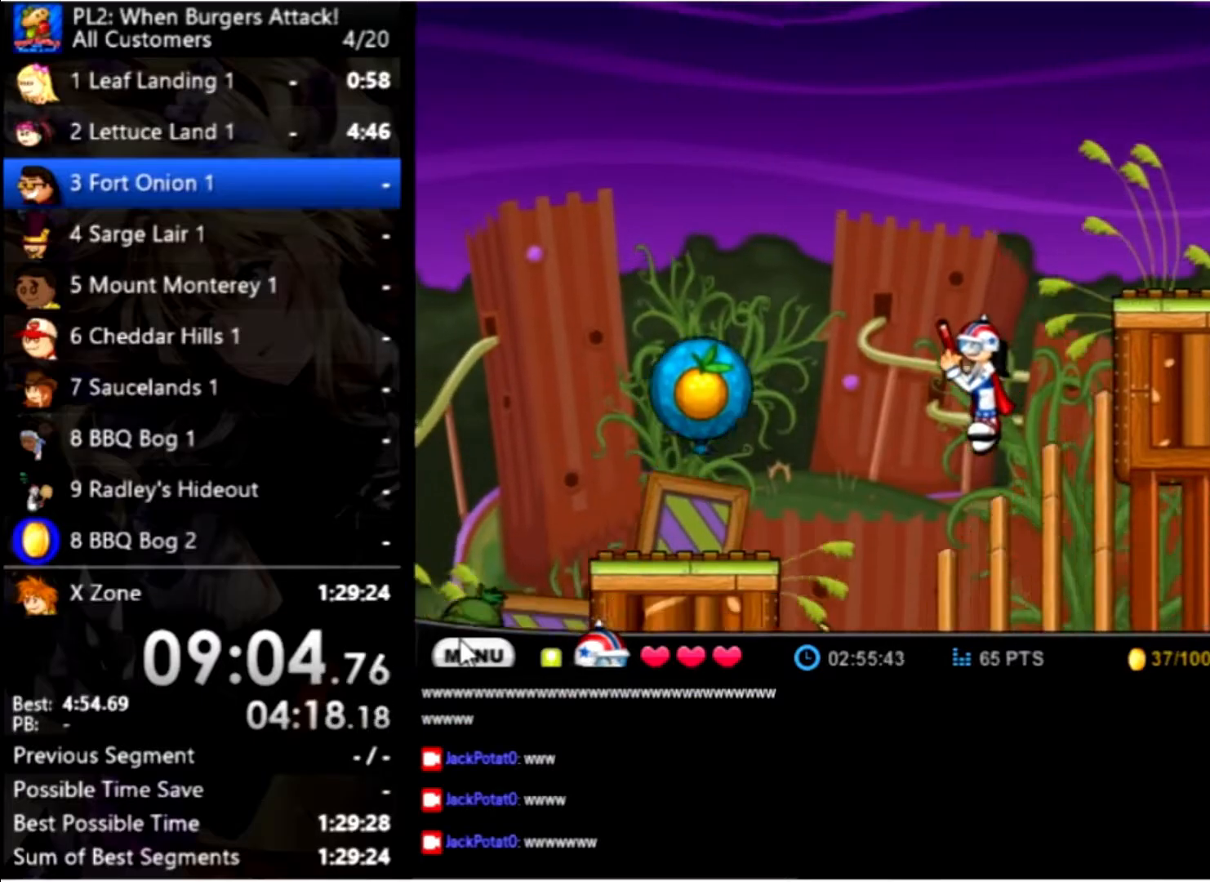
{"keys": ["left", "up"], "mouse": [], "events": [[67, "up", "down"]]}
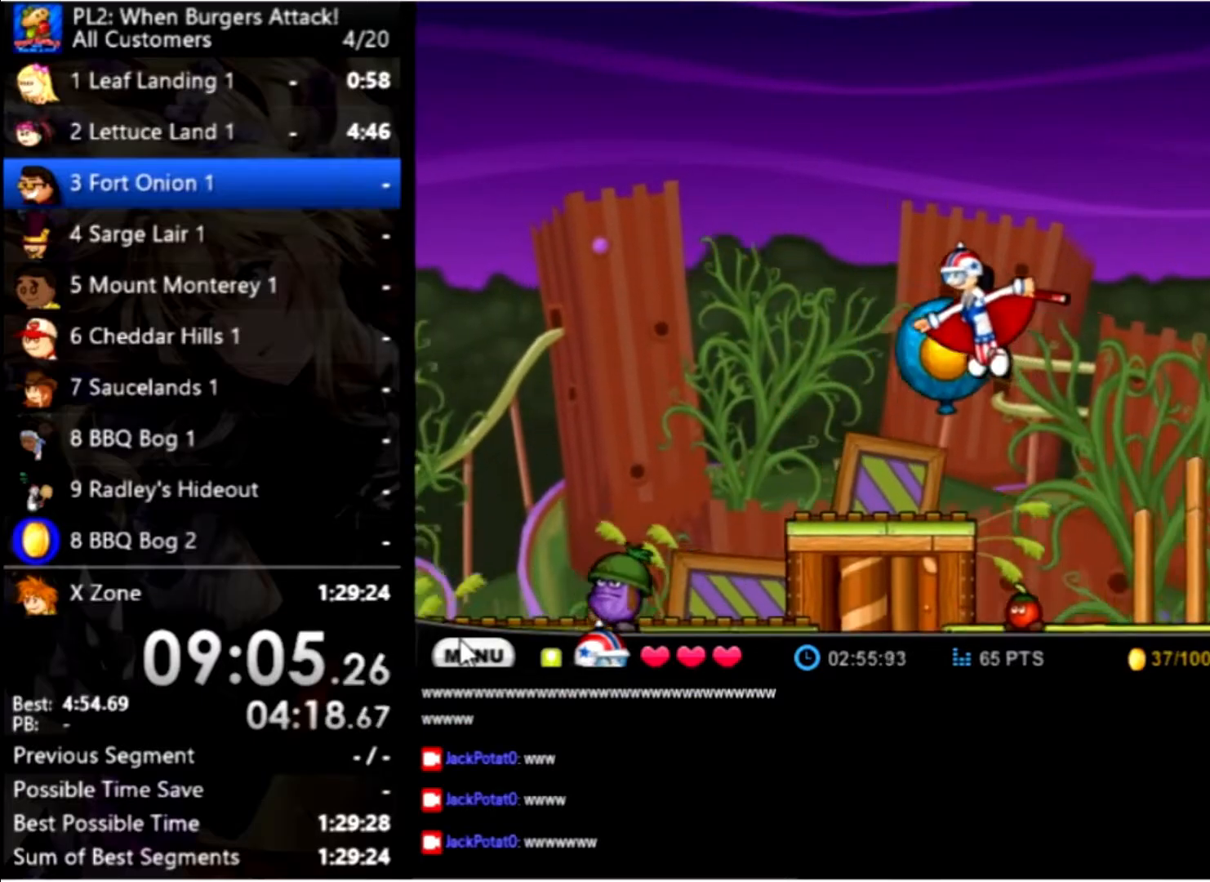
{"keys": ["left", "up"], "mouse": [], "events": []}
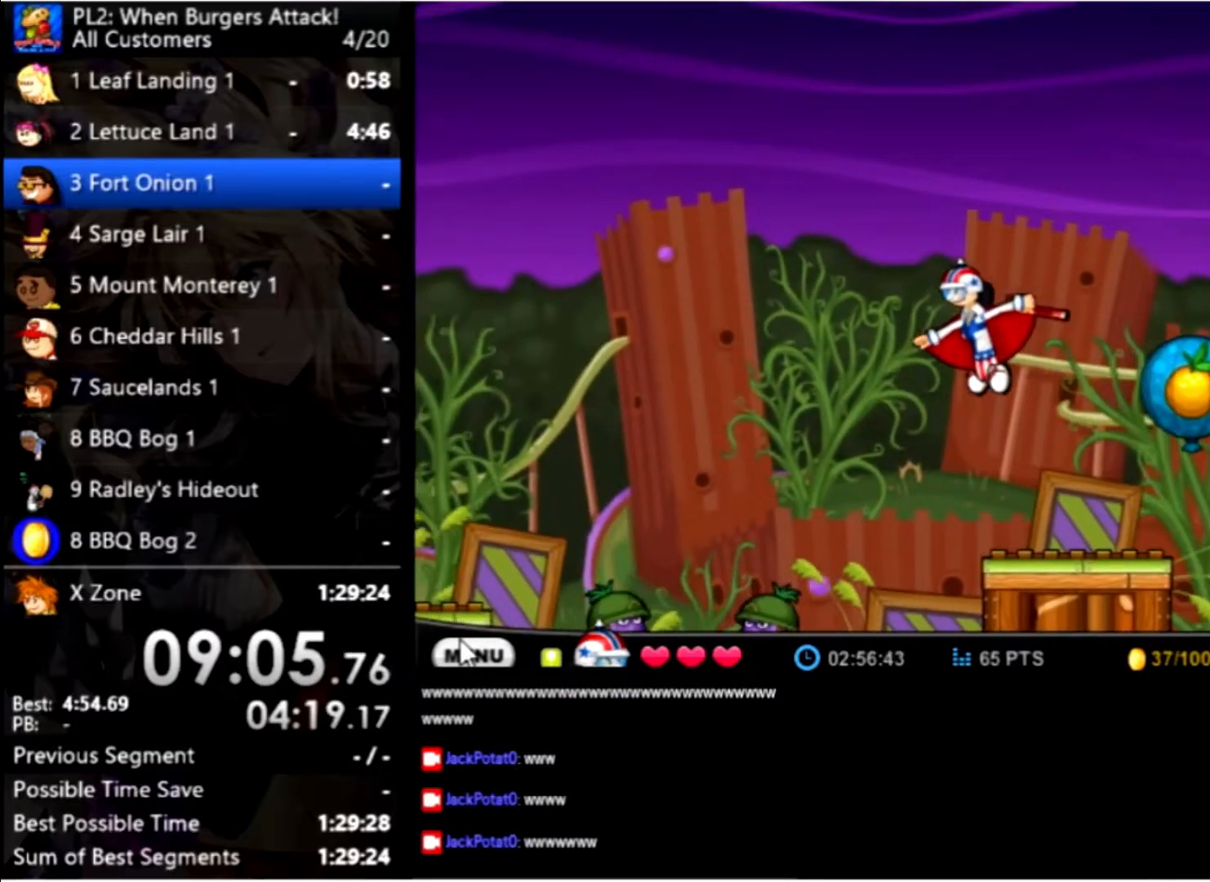
{"keys": ["left", "up"], "mouse": [], "events": []}
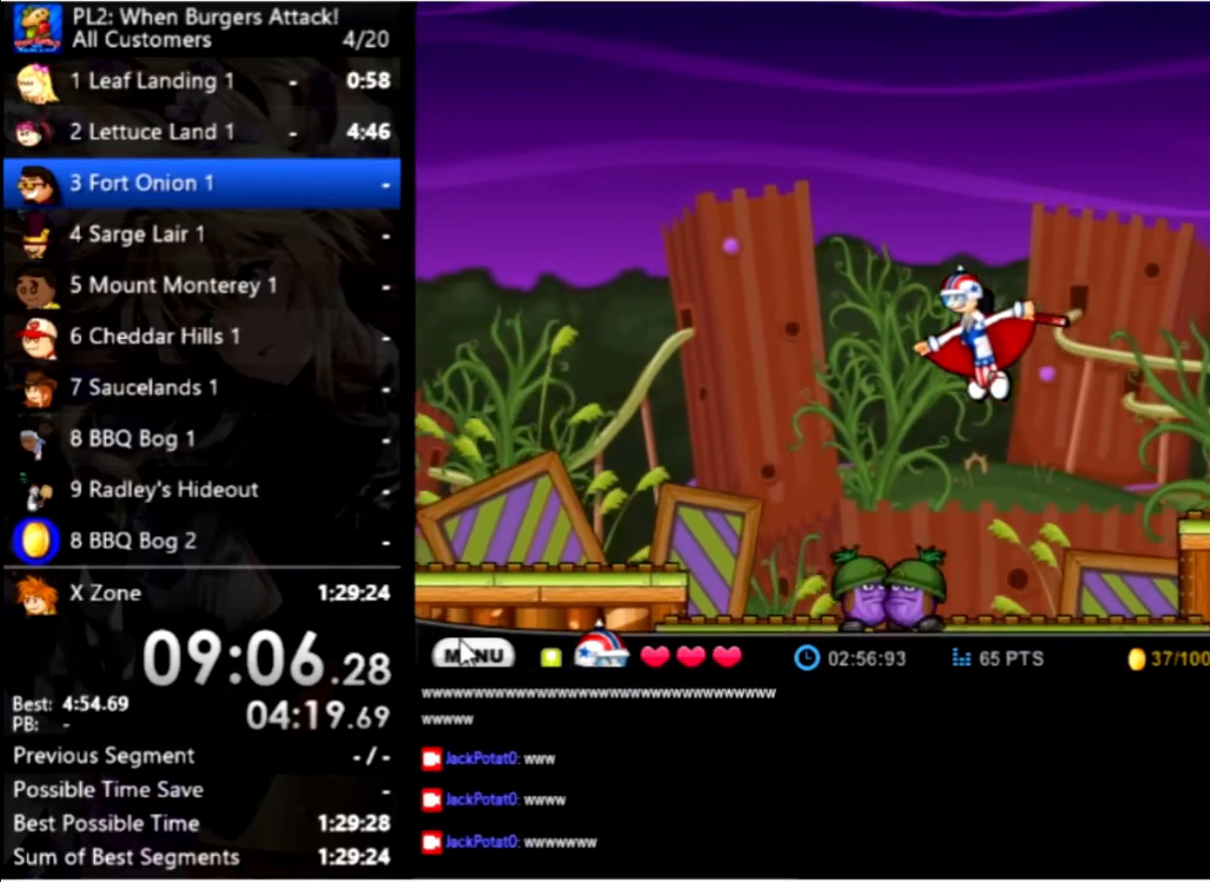
{"keys": ["left", "up"], "mouse": [], "events": []}
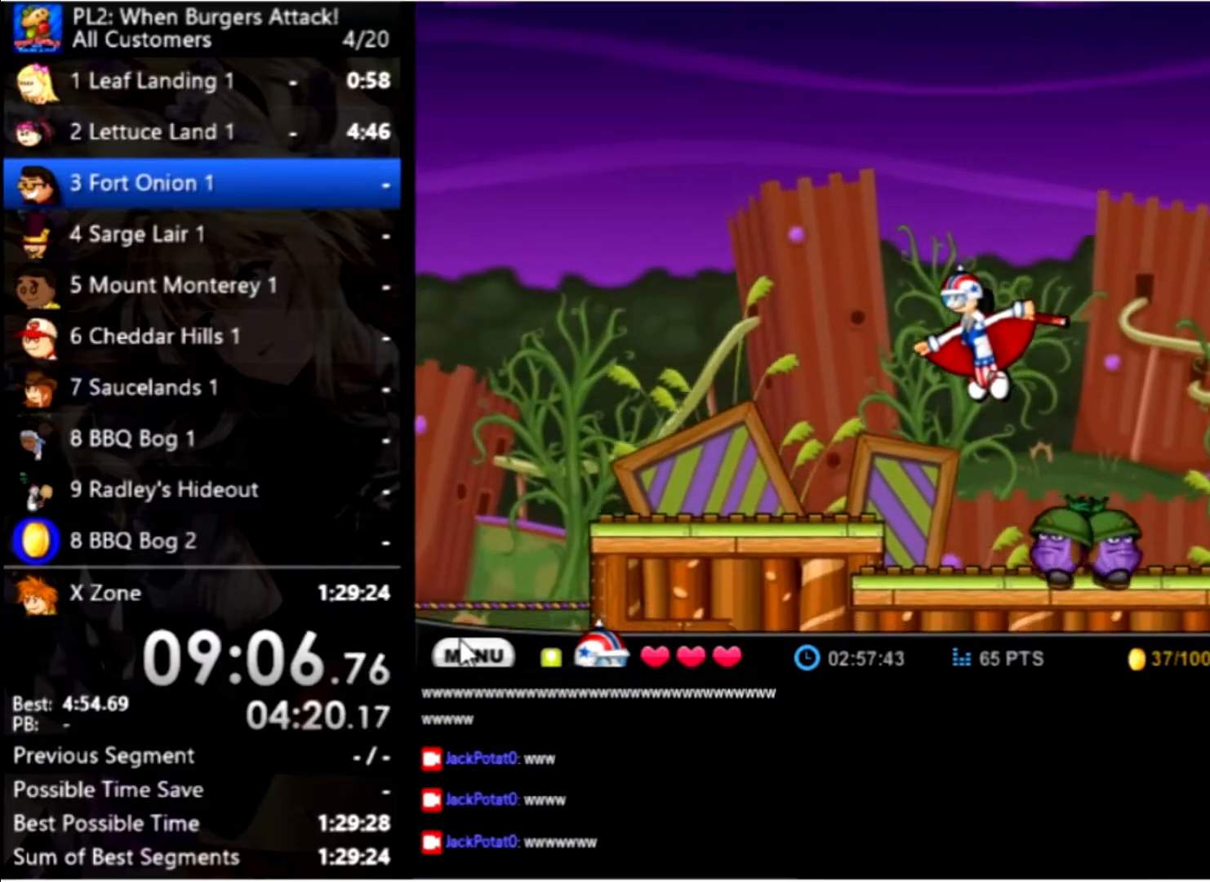
{"keys": ["left"], "mouse": [], "events": [[300, "up", "up"]]}